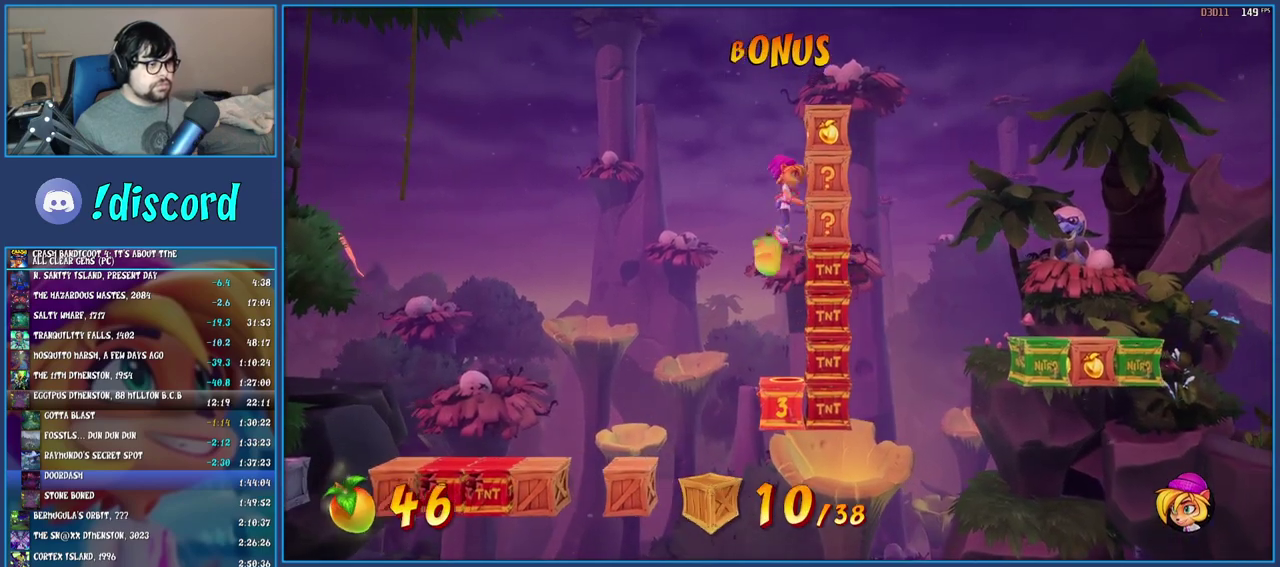
Gameplay with a controller (PlayStation layout); each line is a JSON object with the inputs held at the frame after it. "events" lists button and stick changes between this image and that frame as [ms after this image, input, new state], when the widget could be followed in between. Not read: L3 R3.
{"buttons": [], "left_stick": "center", "right_stick": "center", "events": [[17, "CROSS", "down"], [117, "SQUARE", "down"], [133, "left_stick", "right"], [300, "SQUARE", "up"], [367, "left_stick", "center"], [467, "CROSS", "up"]]}
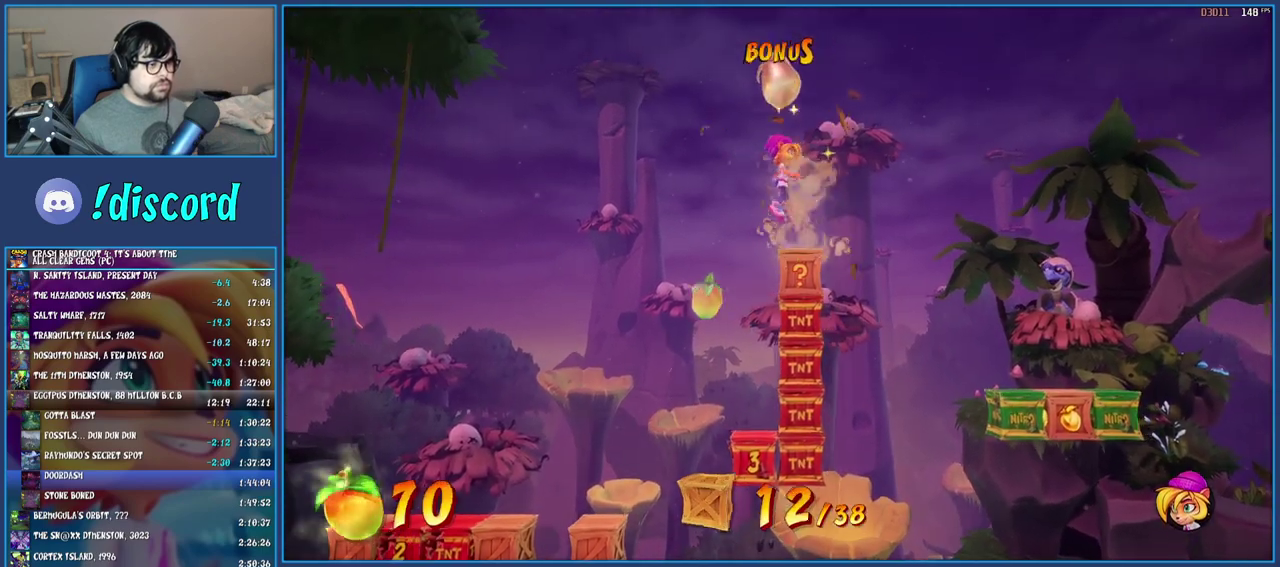
{"buttons": [], "left_stick": "right", "right_stick": "center", "events": [[33, "left_stick", "right"]]}
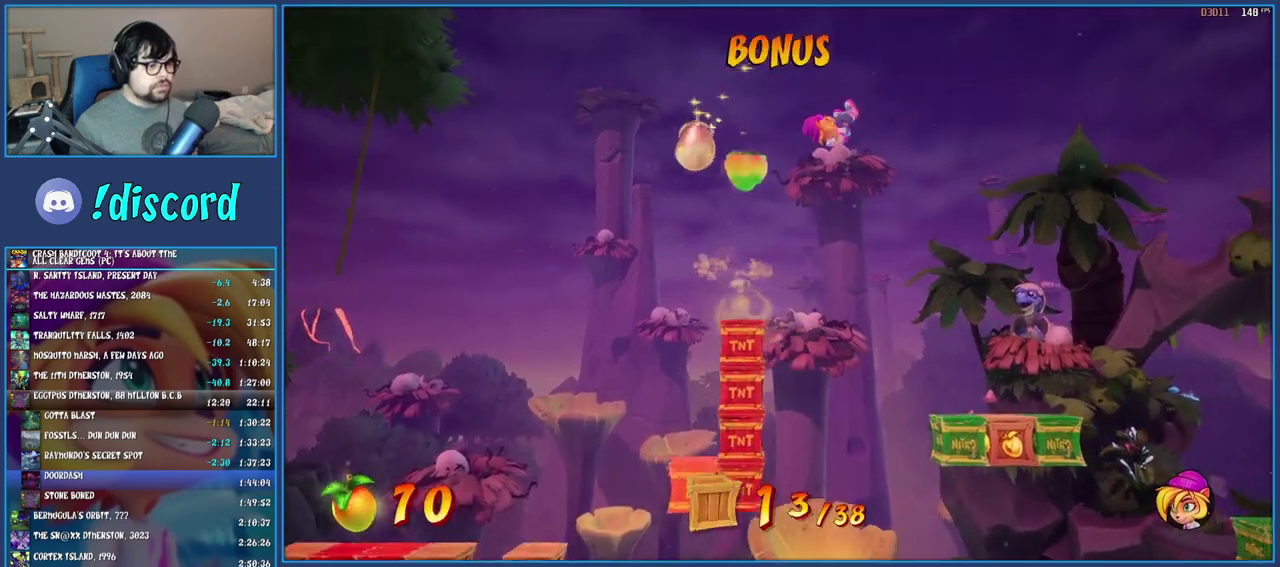
{"buttons": [], "left_stick": "center", "right_stick": "center", "events": [[350, "left_stick", "center"]]}
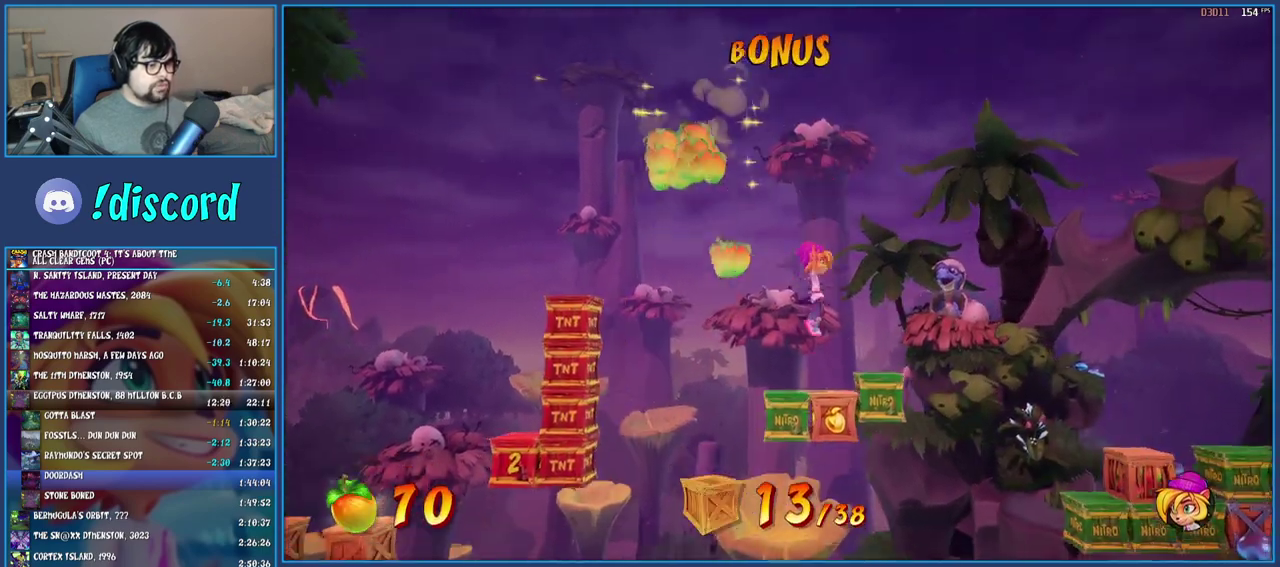
{"buttons": ["CROSS"], "left_stick": "right", "right_stick": "center", "events": [[17, "left_stick", "right"], [50, "CROSS", "down"]]}
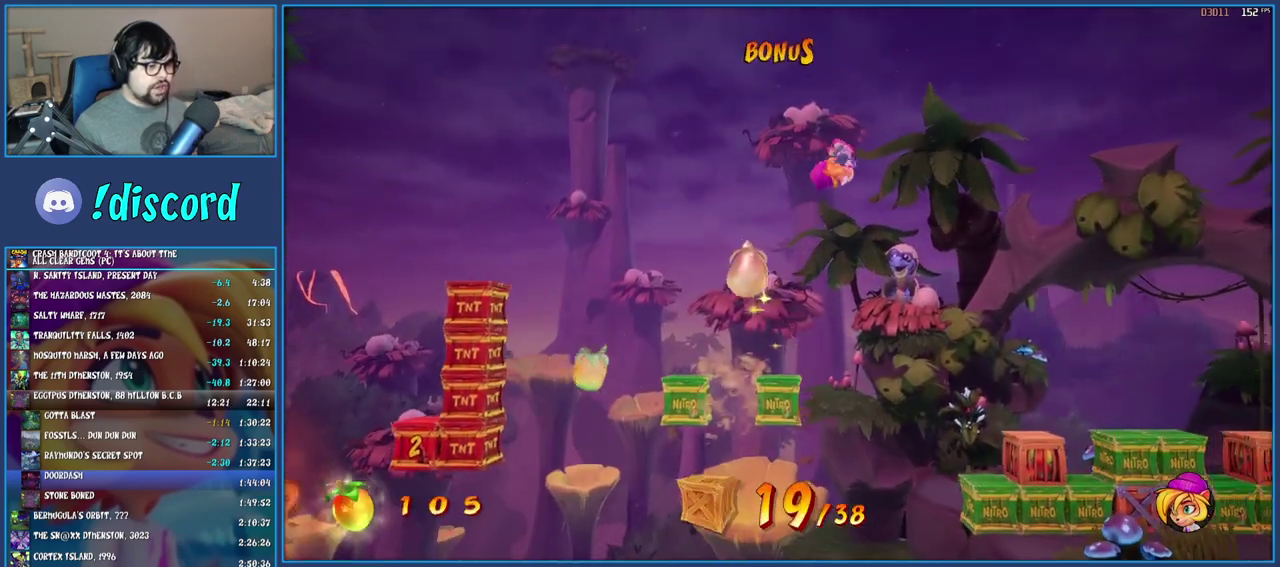
{"buttons": ["CROSS"], "left_stick": "center", "right_stick": "center", "events": [[450, "left_stick", "center"]]}
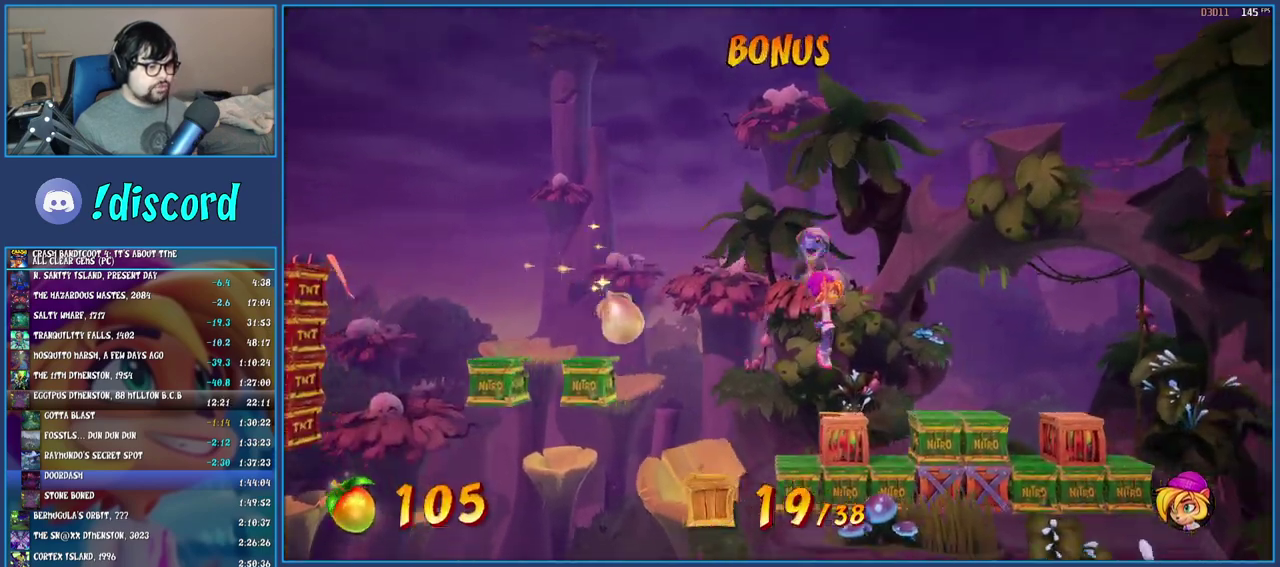
{"buttons": [], "left_stick": "right", "right_stick": "center", "events": [[17, "left_stick", "right"], [133, "CROSS", "up"]]}
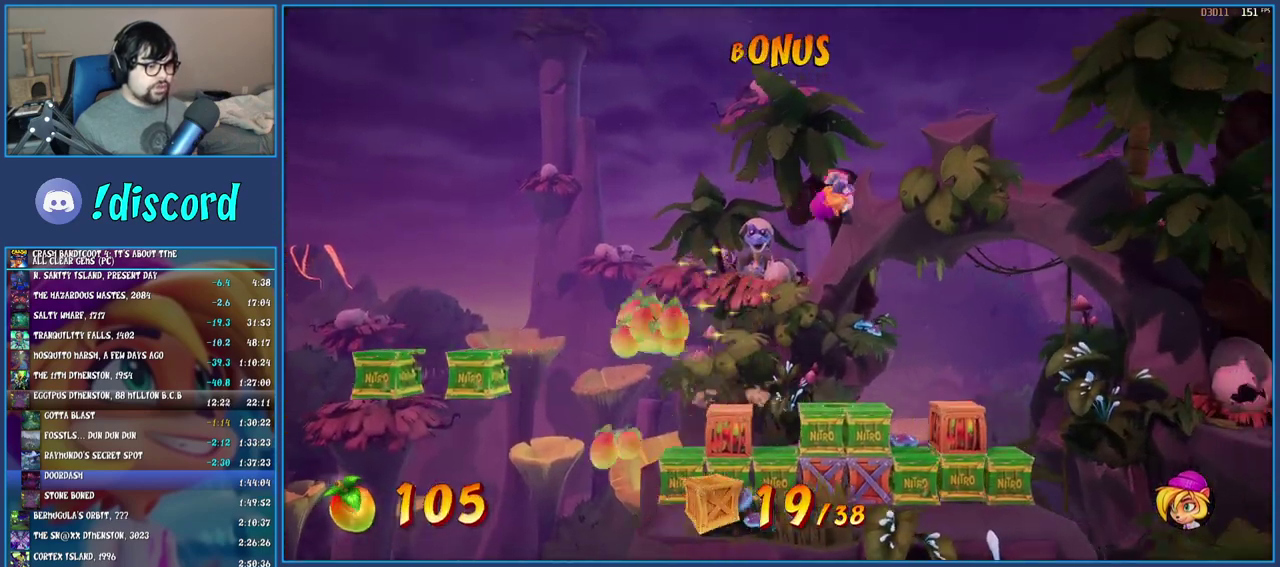
{"buttons": ["CROSS"], "left_stick": "right", "right_stick": "center", "events": [[283, "left_stick", "center"], [467, "left_stick", "right"], [500, "CROSS", "down"]]}
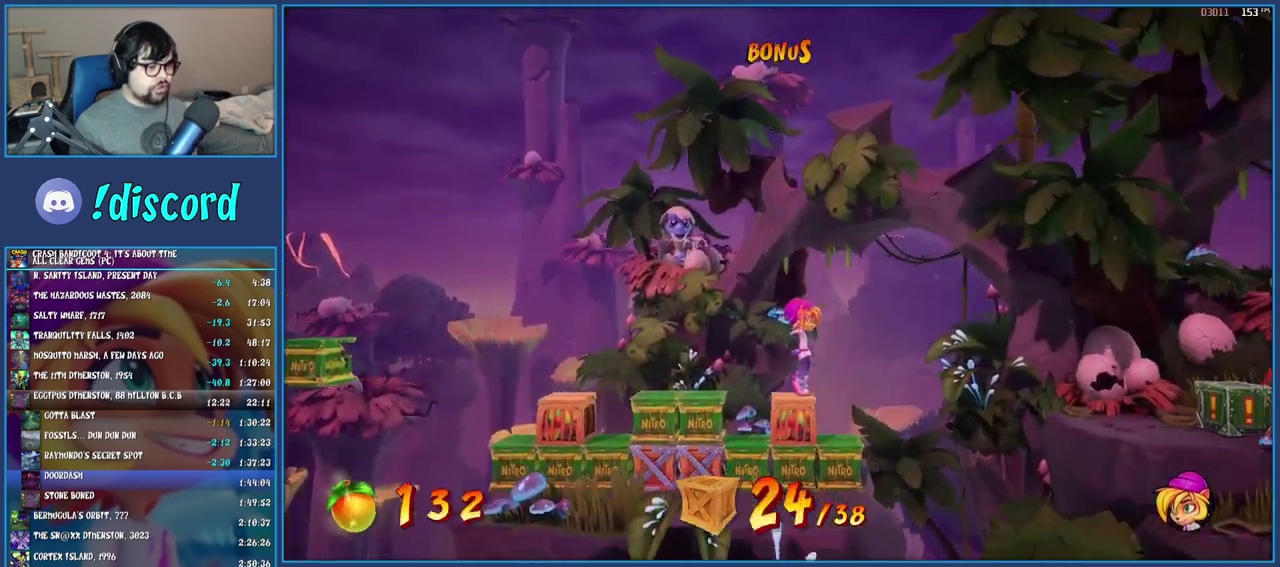
{"buttons": [], "left_stick": "right", "right_stick": "center", "events": [[400, "CROSS", "up"]]}
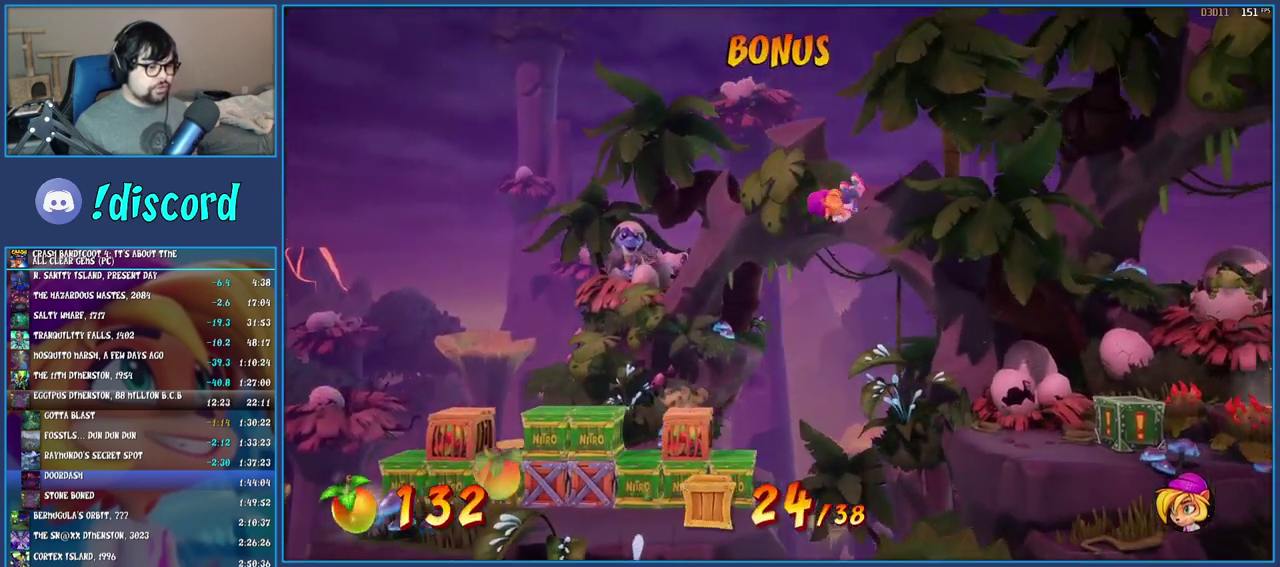
{"buttons": ["SQUARE"], "left_stick": "right", "right_stick": "center", "events": [[467, "SQUARE", "down"]]}
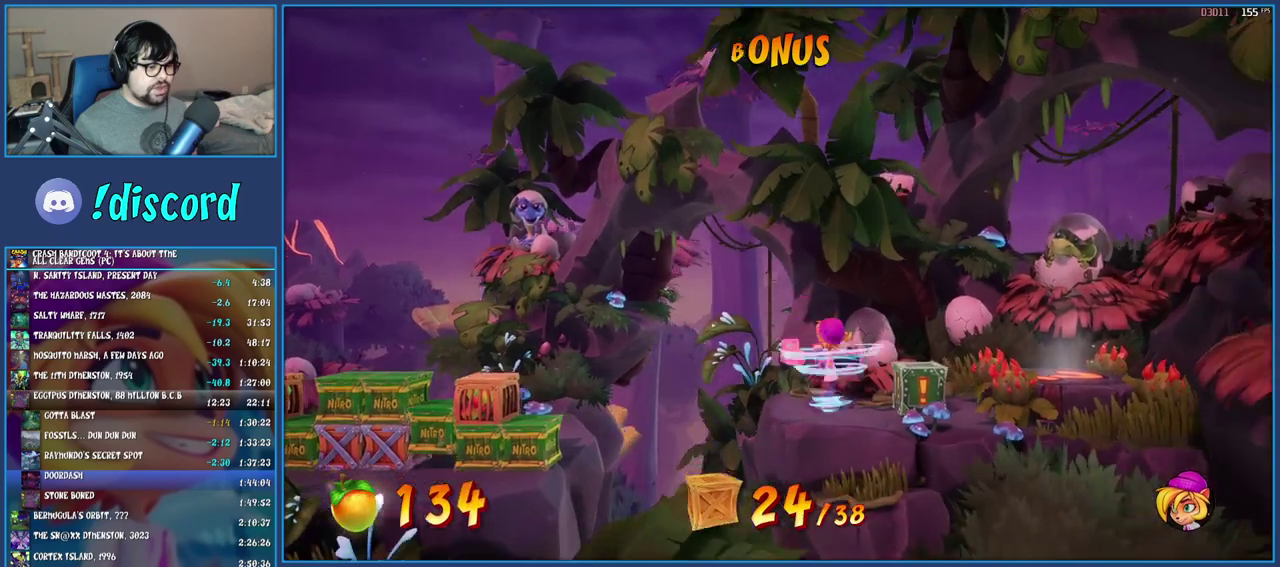
{"buttons": ["R1"], "left_stick": "left", "right_stick": "center", "events": [[150, "SQUARE", "up"], [183, "left_stick", "left"], [467, "R1", "down"]]}
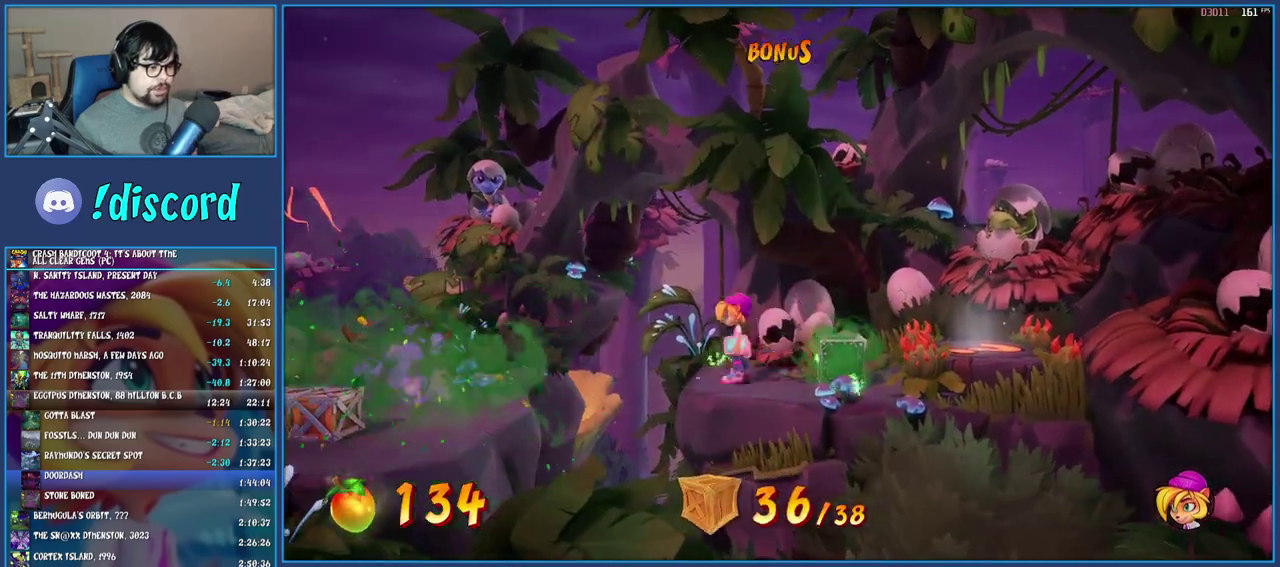
{"buttons": [], "left_stick": "left", "right_stick": "center", "events": [[100, "R1", "up"], [167, "SQUARE", "down"], [200, "CROSS", "down"], [300, "SQUARE", "up"], [317, "CROSS", "up"]]}
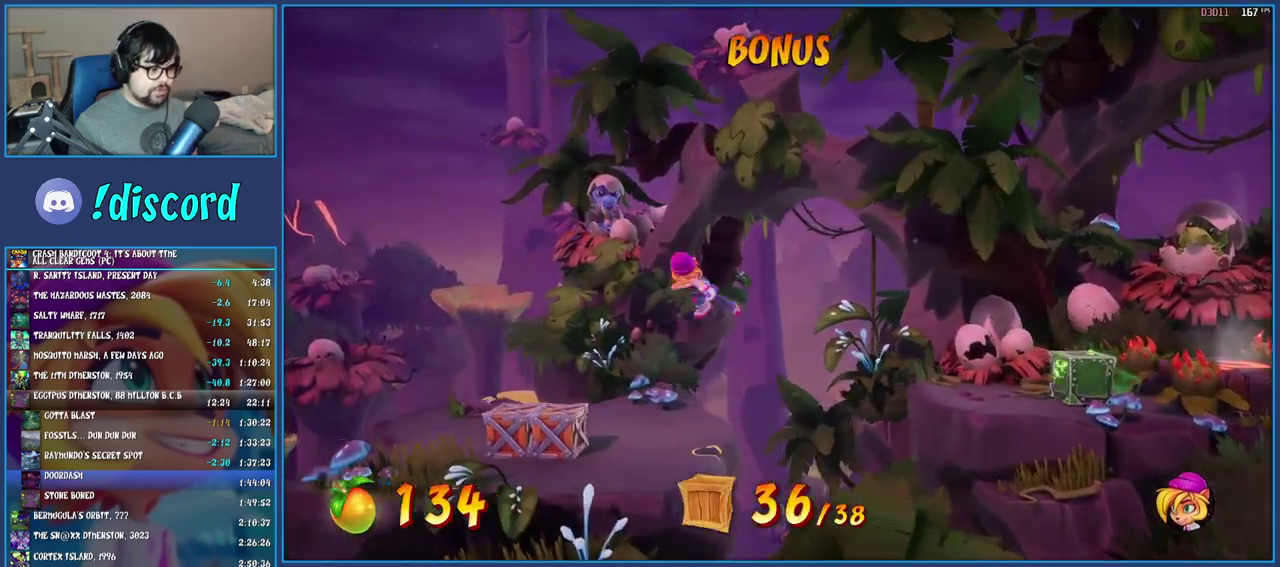
{"buttons": ["CROSS"], "left_stick": "center", "right_stick": "center", "events": [[417, "left_stick", "center"], [467, "CROSS", "down"]]}
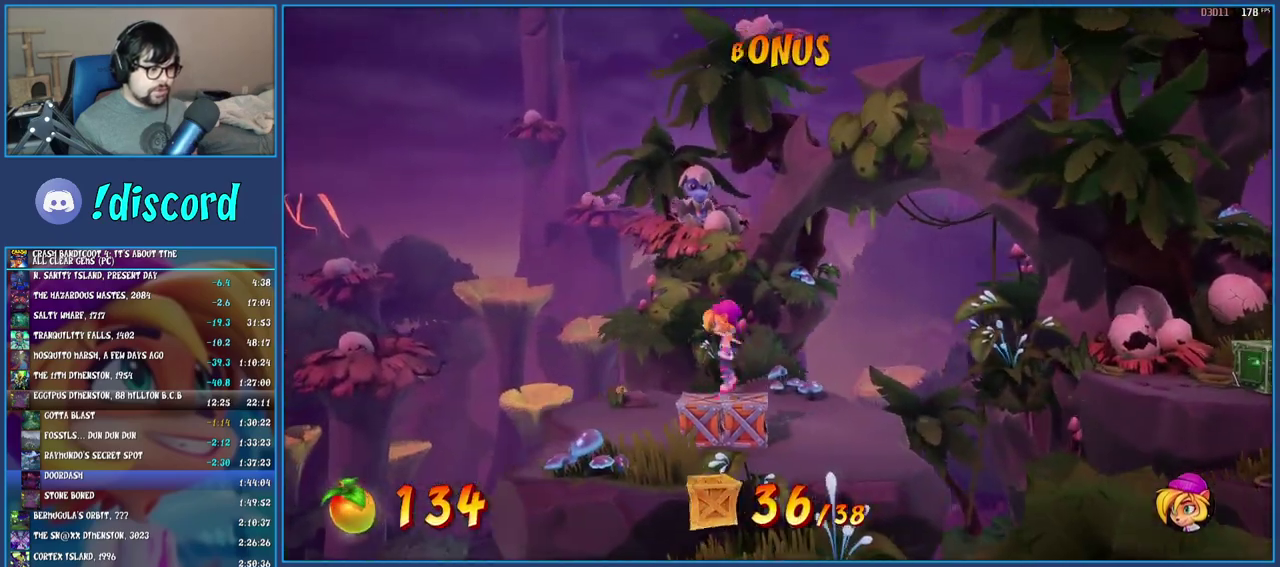
{"buttons": [], "left_stick": "center", "right_stick": "center", "events": [[67, "CROSS", "up"], [67, "R1", "down"], [183, "R1", "up"]]}
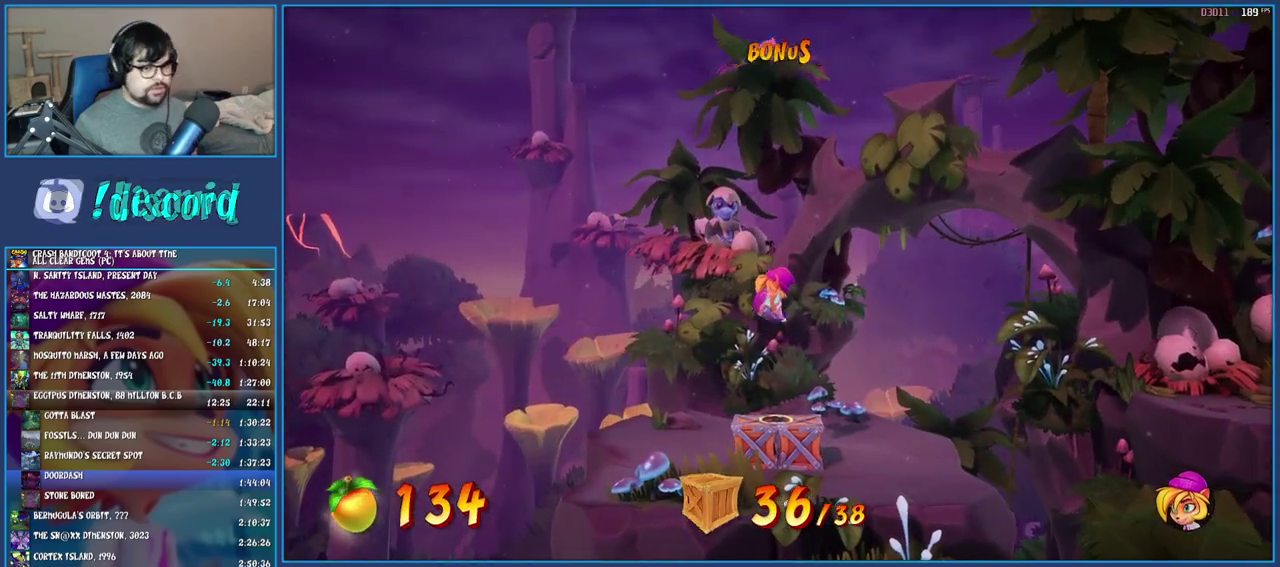
{"buttons": [], "left_stick": "center", "right_stick": "center", "events": []}
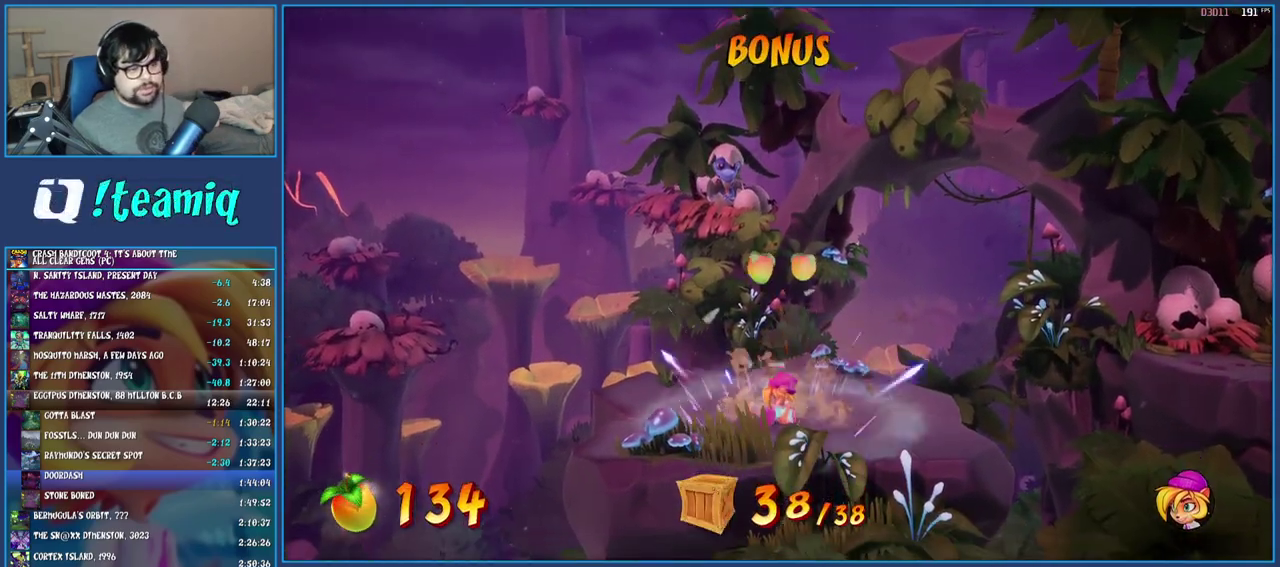
{"buttons": [], "left_stick": "right", "right_stick": "center", "events": [[417, "left_stick", "right"]]}
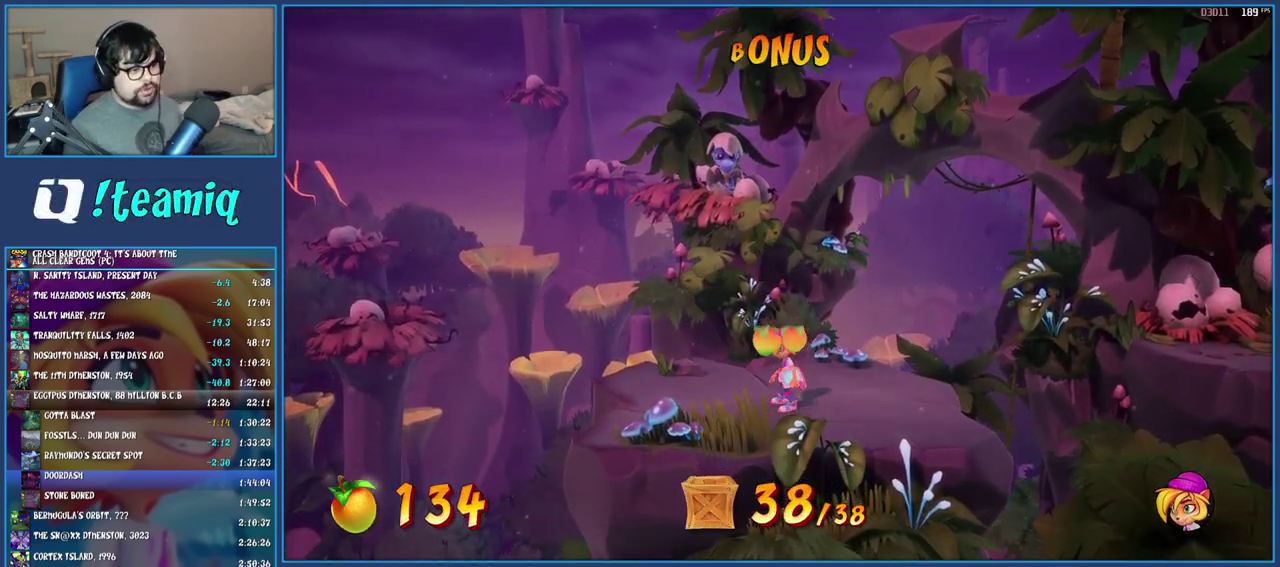
{"buttons": ["CROSS", "SQUARE"], "left_stick": "right", "right_stick": "center", "events": [[200, "R1", "down"], [333, "R1", "up"], [433, "SQUARE", "down"], [467, "CROSS", "down"]]}
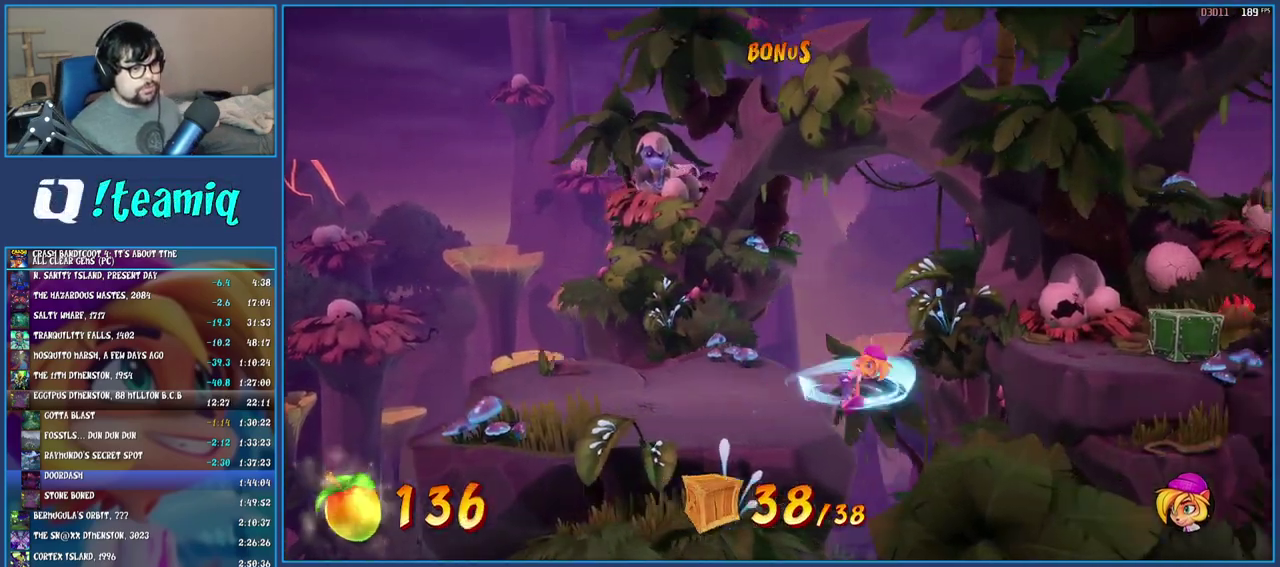
{"buttons": [], "left_stick": "right", "right_stick": "center", "events": [[133, "CROSS", "up"], [133, "SQUARE", "up"]]}
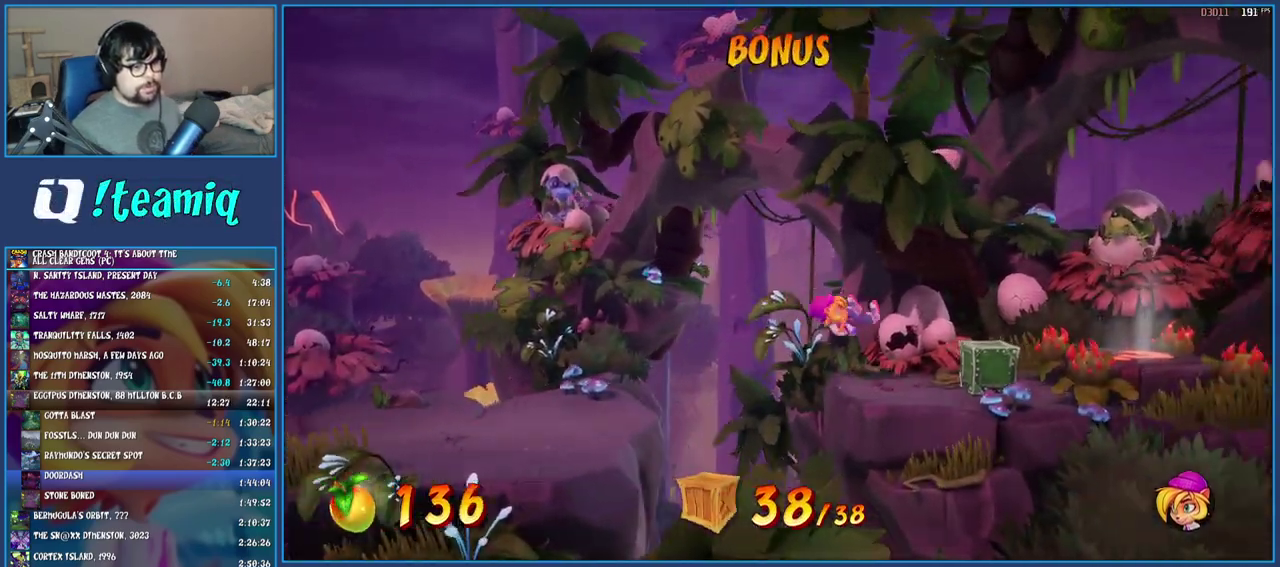
{"buttons": [], "left_stick": "right", "right_stick": "center", "events": [[100, "CROSS", "down"], [233, "CROSS", "up"]]}
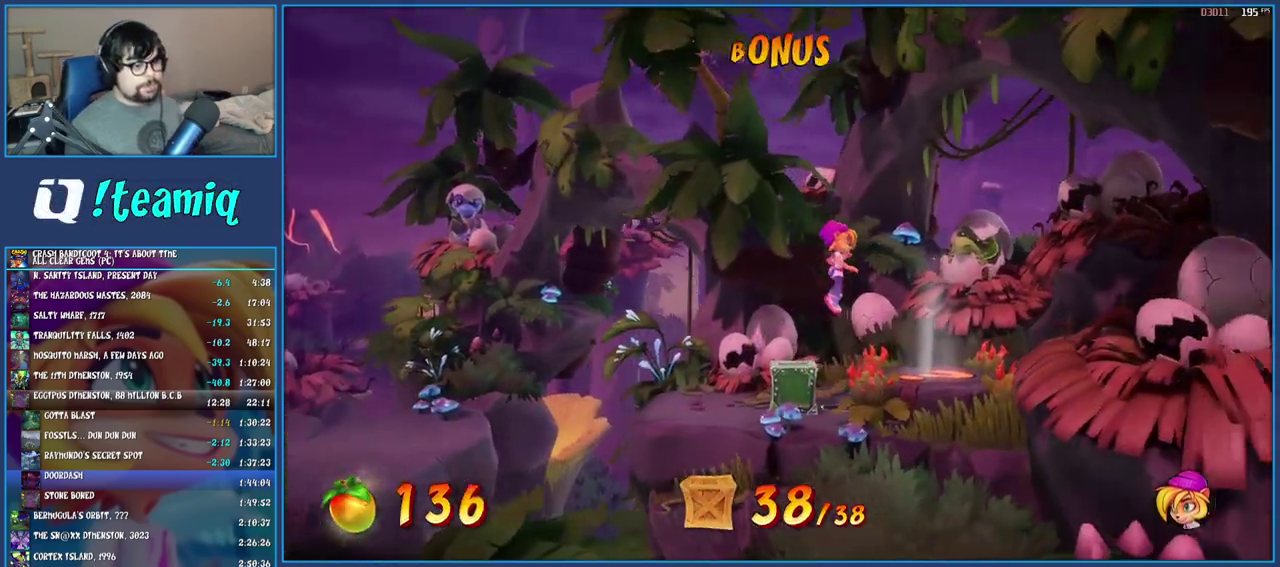
{"buttons": [], "left_stick": "center", "right_stick": "center", "events": [[150, "left_stick", "down-right"], [267, "left_stick", "right"], [367, "left_stick", "center"]]}
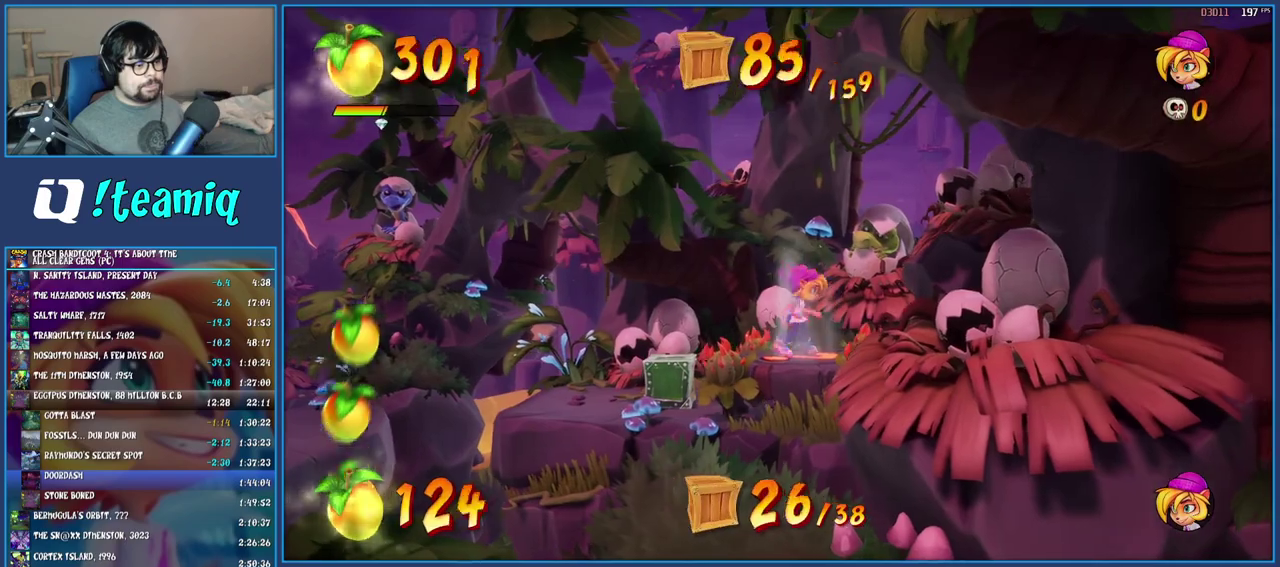
{"buttons": ["DPAD_UP", "DPAD_LEFT"], "left_stick": "center", "right_stick": "center"}
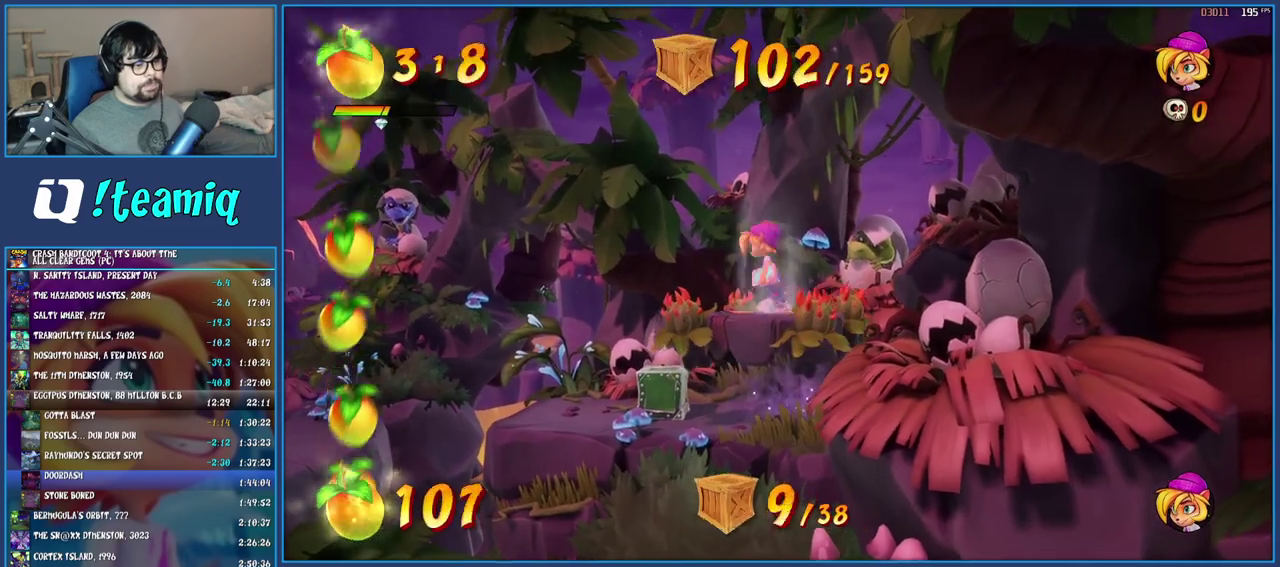
{"buttons": ["DPAD_DOWN", "DPAD_LEFT"], "left_stick": "center", "right_stick": "center"}
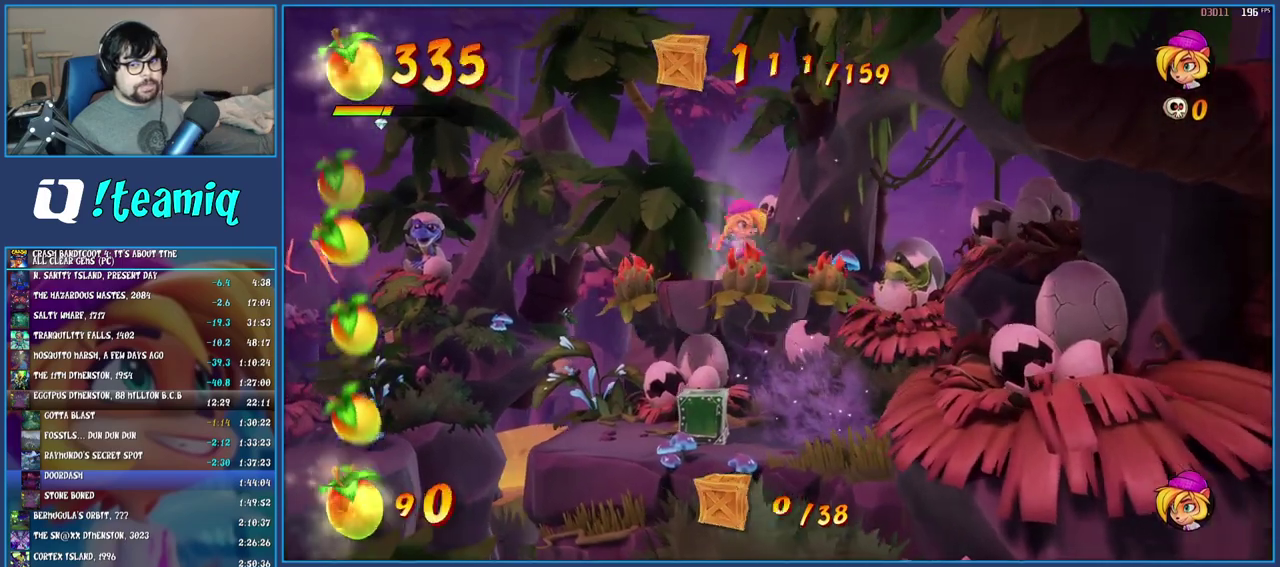
{"buttons": [], "left_stick": "center", "right_stick": "center"}
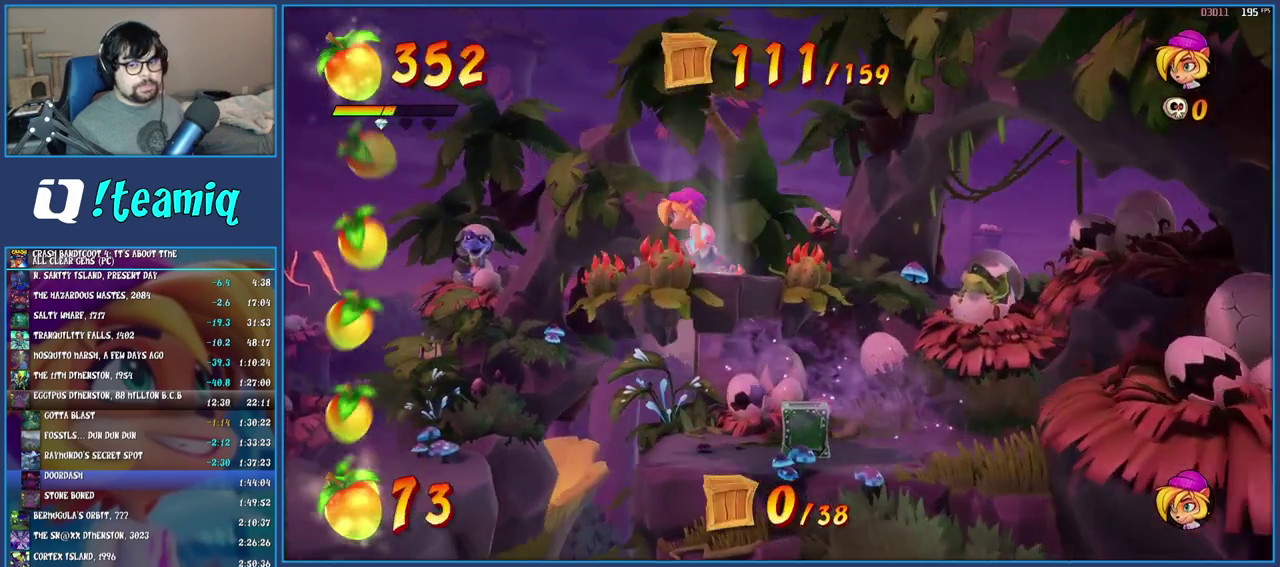
{"buttons": ["DPAD_LEFT"], "left_stick": "center", "right_stick": "center", "events": [[300, "DPAD_DOWN", "down"], [300, "DPAD_RIGHT", "down"], [433, "DPAD_DOWN", "up"], [433, "DPAD_LEFT", "down"], [433, "DPAD_RIGHT", "up"]]}
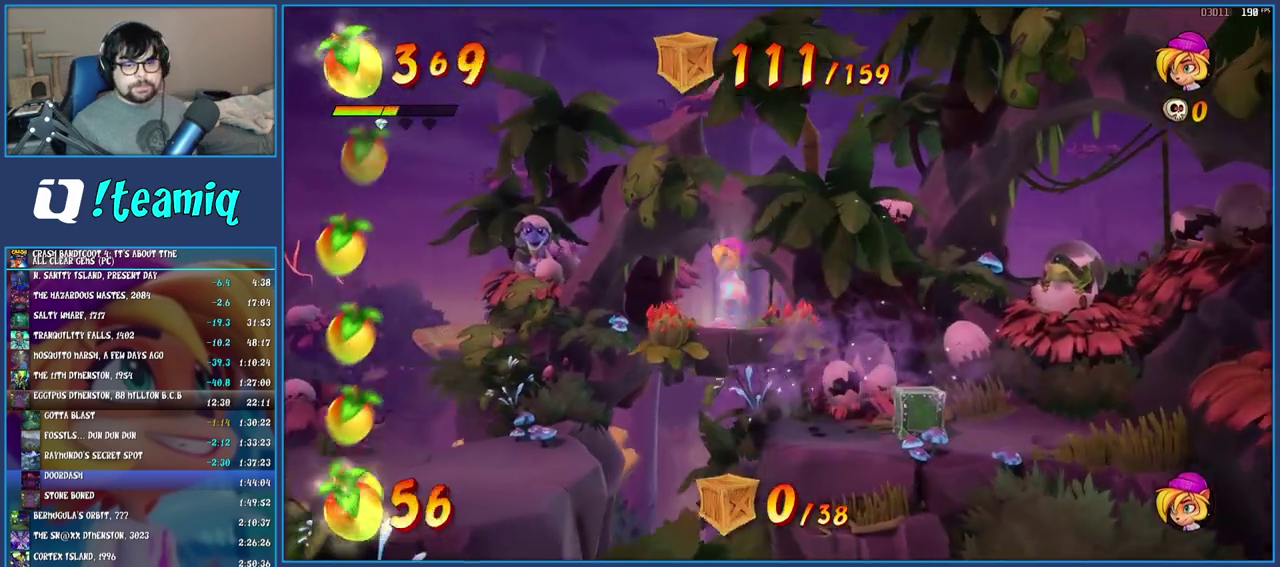
{"buttons": [], "left_stick": "center", "right_stick": "center", "events": [[50, "DPAD_LEFT", "up"], [50, "DPAD_RIGHT", "down"], [150, "DPAD_LEFT", "down"], [150, "DPAD_RIGHT", "up"], [217, "DPAD_UP", "down"], [250, "DPAD_LEFT", "up"], [267, "DPAD_RIGHT", "down"], [267, "DPAD_UP", "up"], [367, "DPAD_LEFT", "down"], [367, "DPAD_RIGHT", "up"], [467, "DPAD_LEFT", "up"]]}